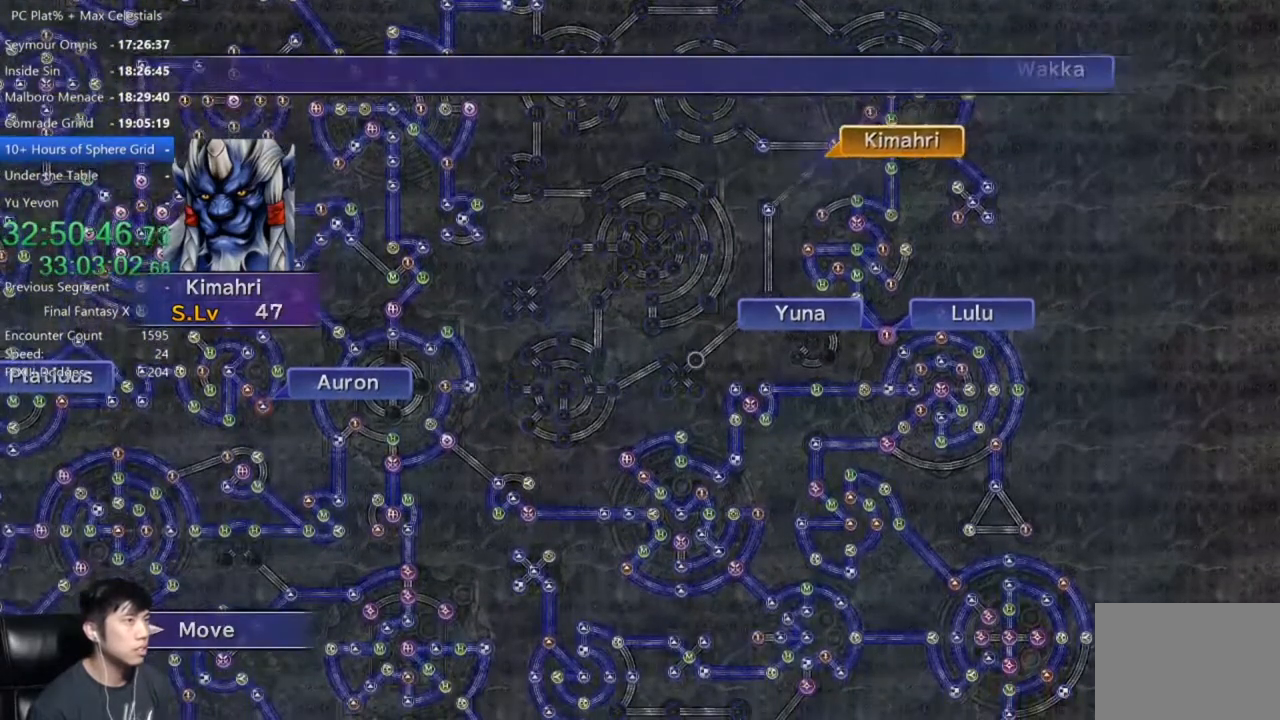
Gameplay with a controller (Xbox layout); each line is a JSON object with the inputs held at the frame after it. "button_events" lists button changes between this image and that frame as [ms after this image, input, new state], when the widget could be followed in between (sticks are given only as held states).
{"buttons": [], "left_stick": "center", "right_stick": "center", "button_events": []}
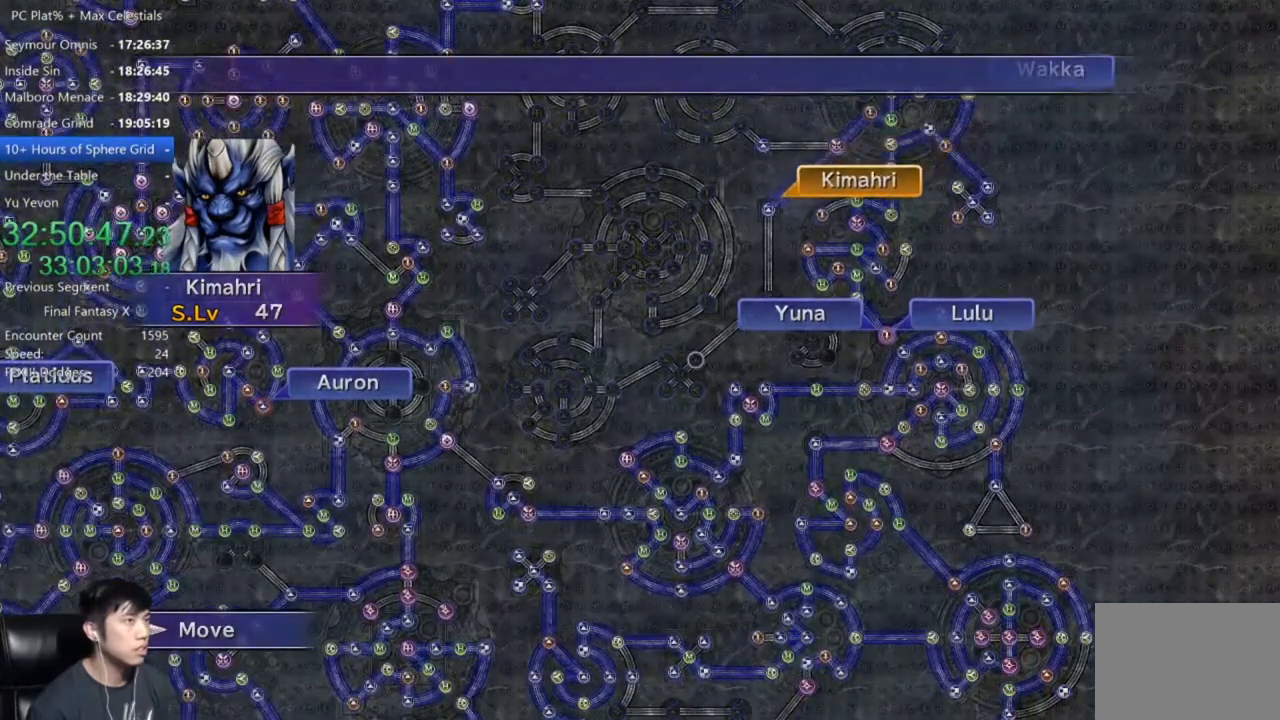
{"buttons": [], "left_stick": "center", "right_stick": "center", "button_events": []}
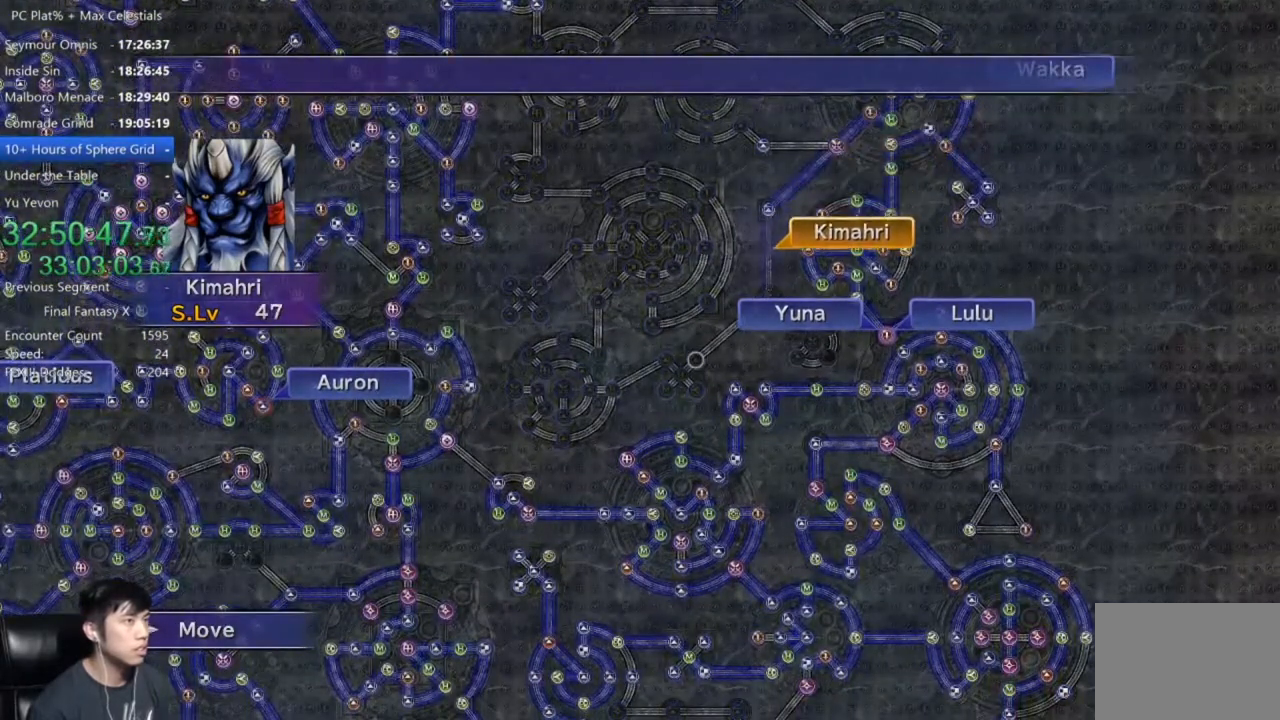
{"buttons": [], "left_stick": "center", "right_stick": "center", "button_events": []}
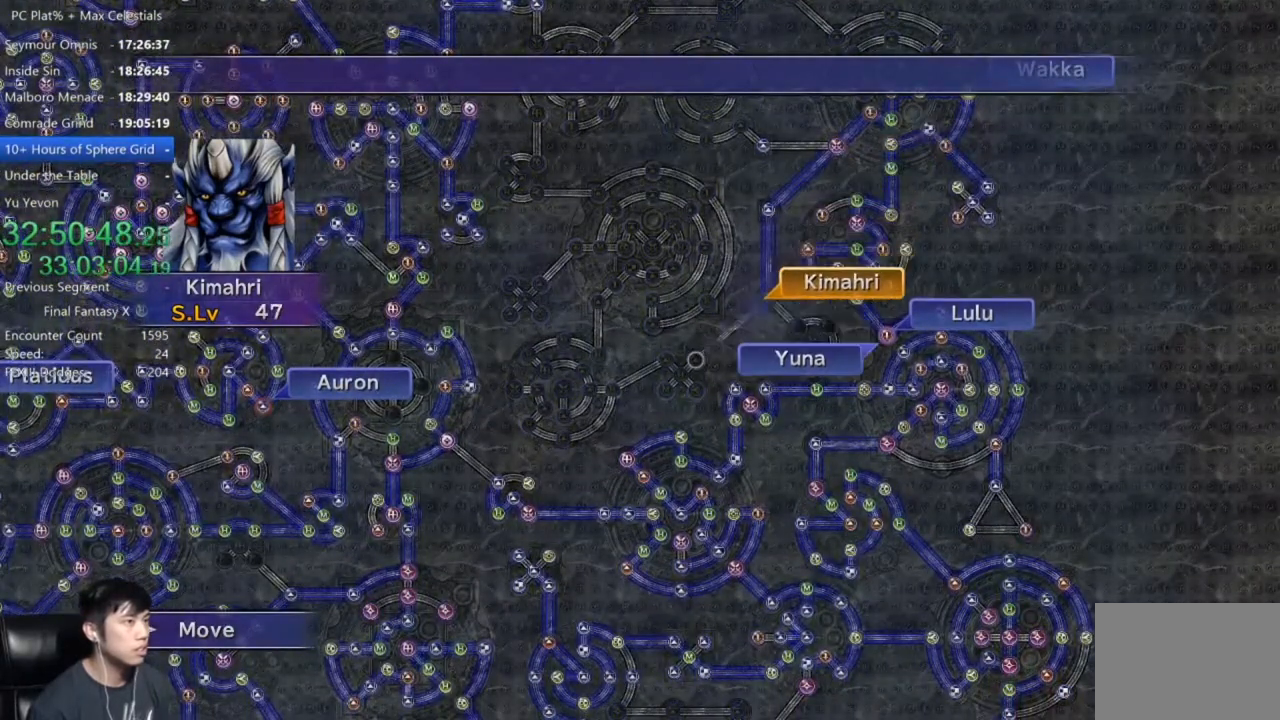
{"buttons": [], "left_stick": "center", "right_stick": "center", "button_events": []}
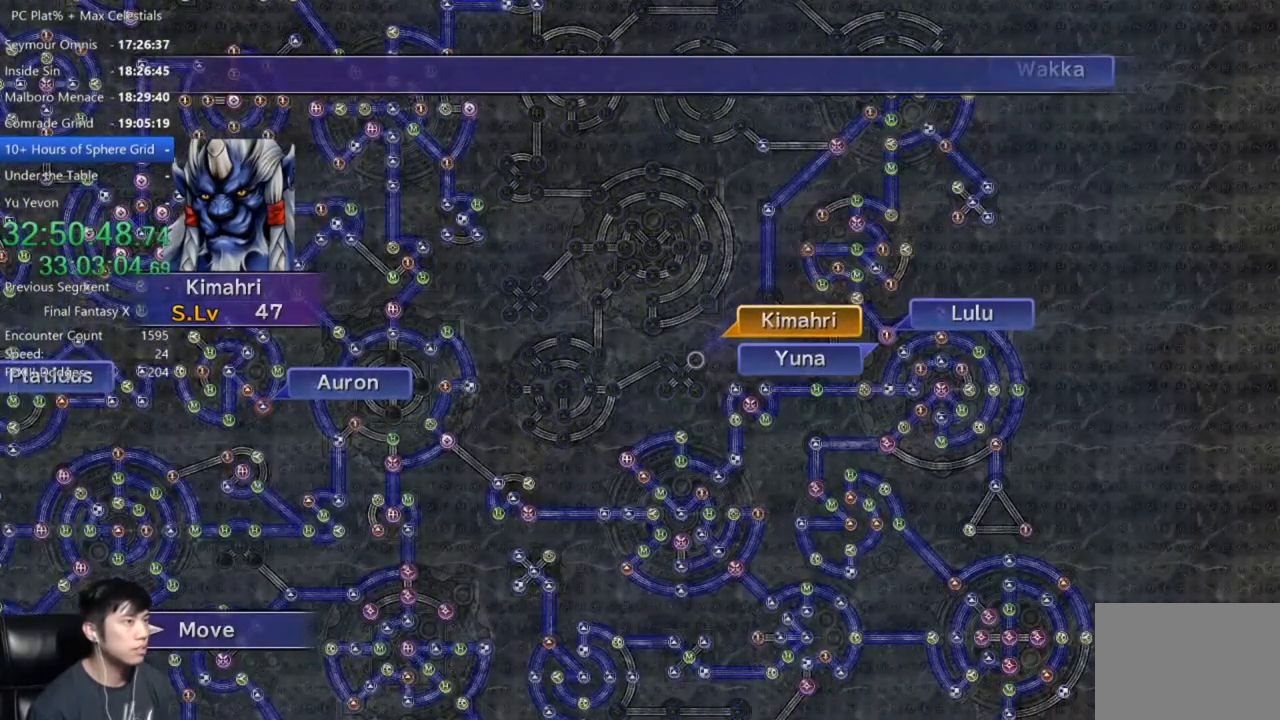
{"buttons": ["A"], "left_stick": "center", "right_stick": "center", "button_events": [[500, "A", "down"]]}
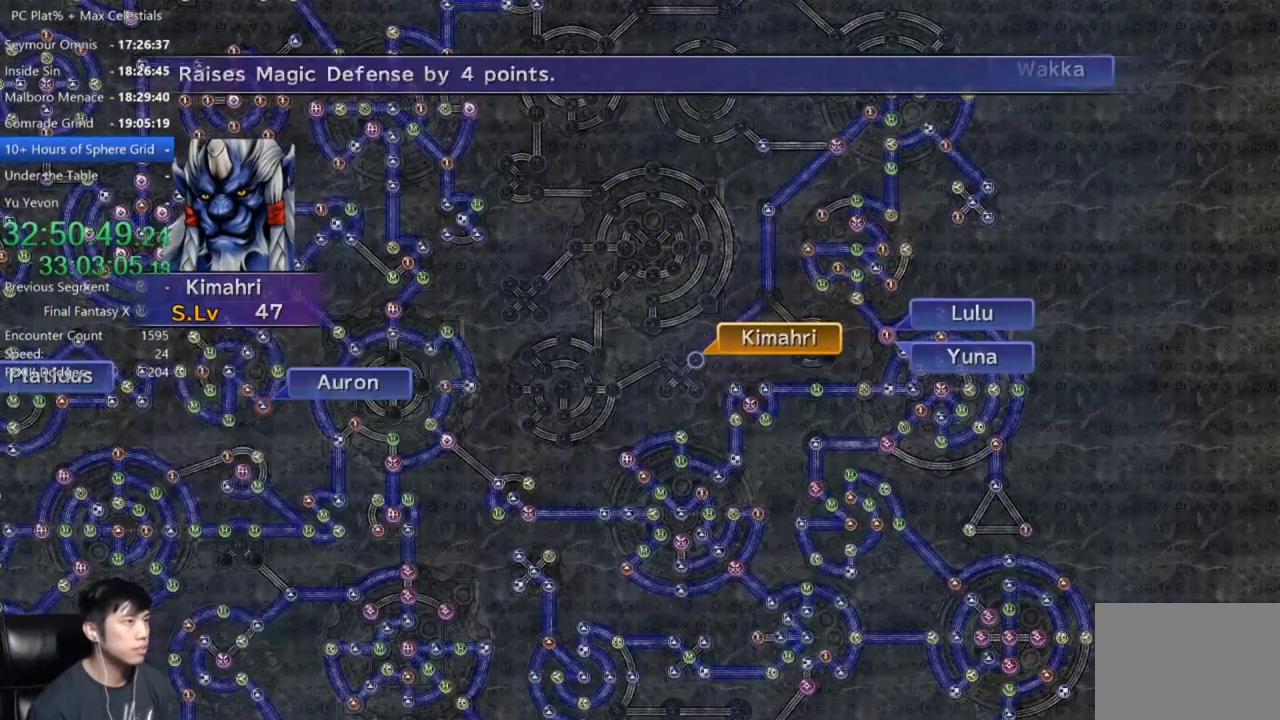
{"buttons": [], "left_stick": "center", "right_stick": "center", "button_events": [[67, "A", "up"], [167, "A", "down"], [234, "A", "up"], [300, "DPAD_DOWN", "down"], [334, "A", "down"], [401, "A", "up"], [401, "DPAD_DOWN", "up"]]}
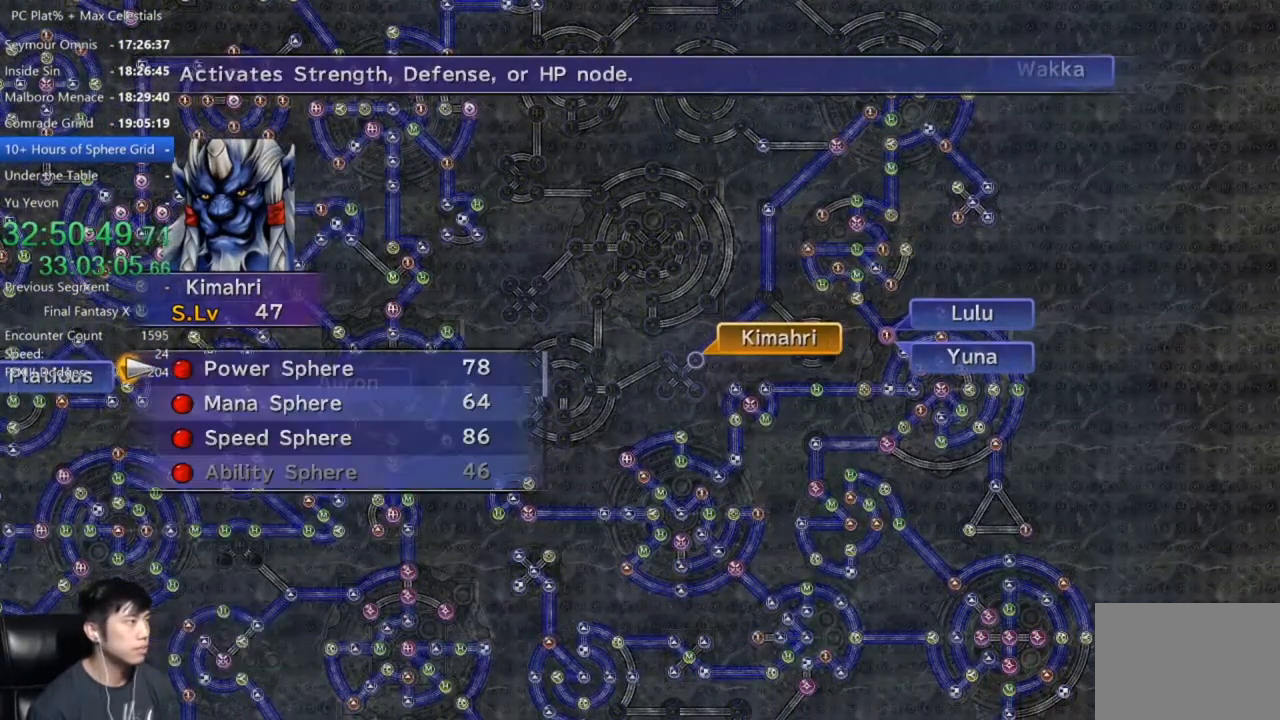
{"buttons": ["A", "DPAD_UP"], "left_stick": "center", "right_stick": "center", "button_events": [[400, "DPAD_UP", "down"], [500, "A", "down"]]}